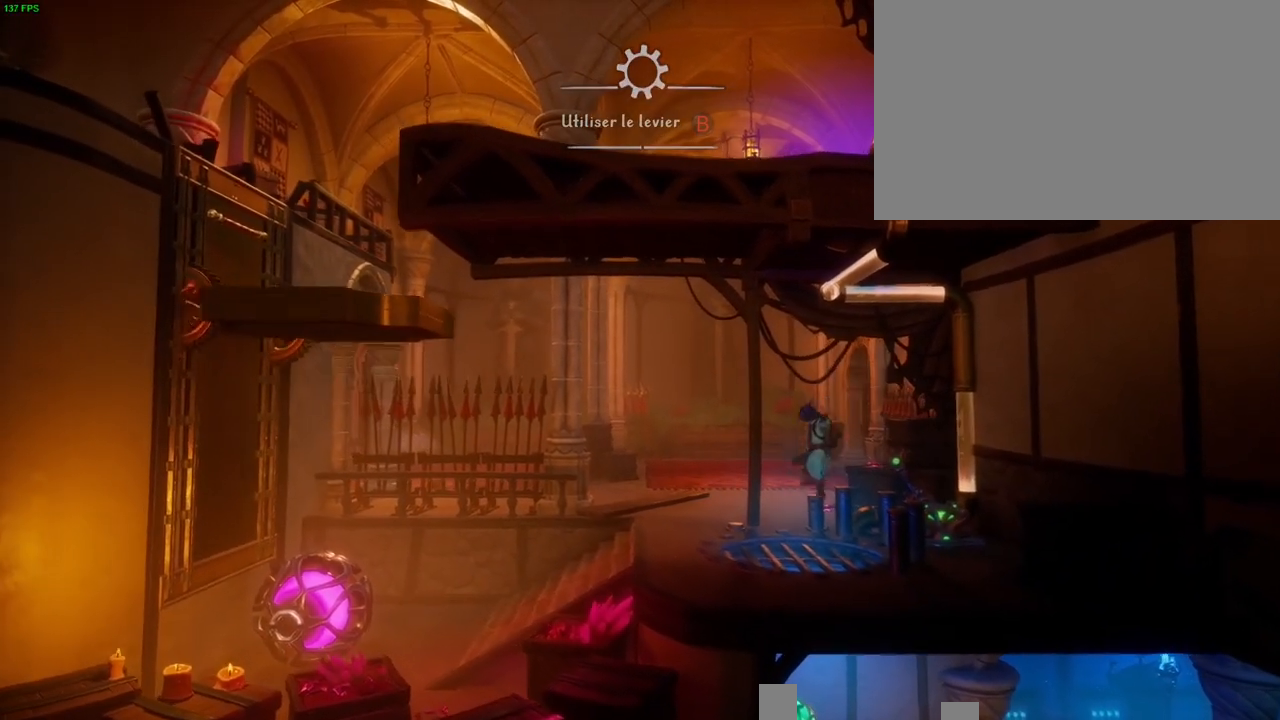
Gameplay with a controller (PlayStation layout); each line is a JSON object with the inputs held at the frame after it (dt_ms = milliseconds from this image to that frame). "button_events" lists button changes between this image and that frame as [ms after this image, input, new state], when the widget could be followed in between (sticks are given only as held states).
{"dt_ms": 500, "buttons": [], "left_stick": "left", "right_stick": "center", "button_events": [[50, "CROSS", "down"], [483, "CROSS", "up"]]}
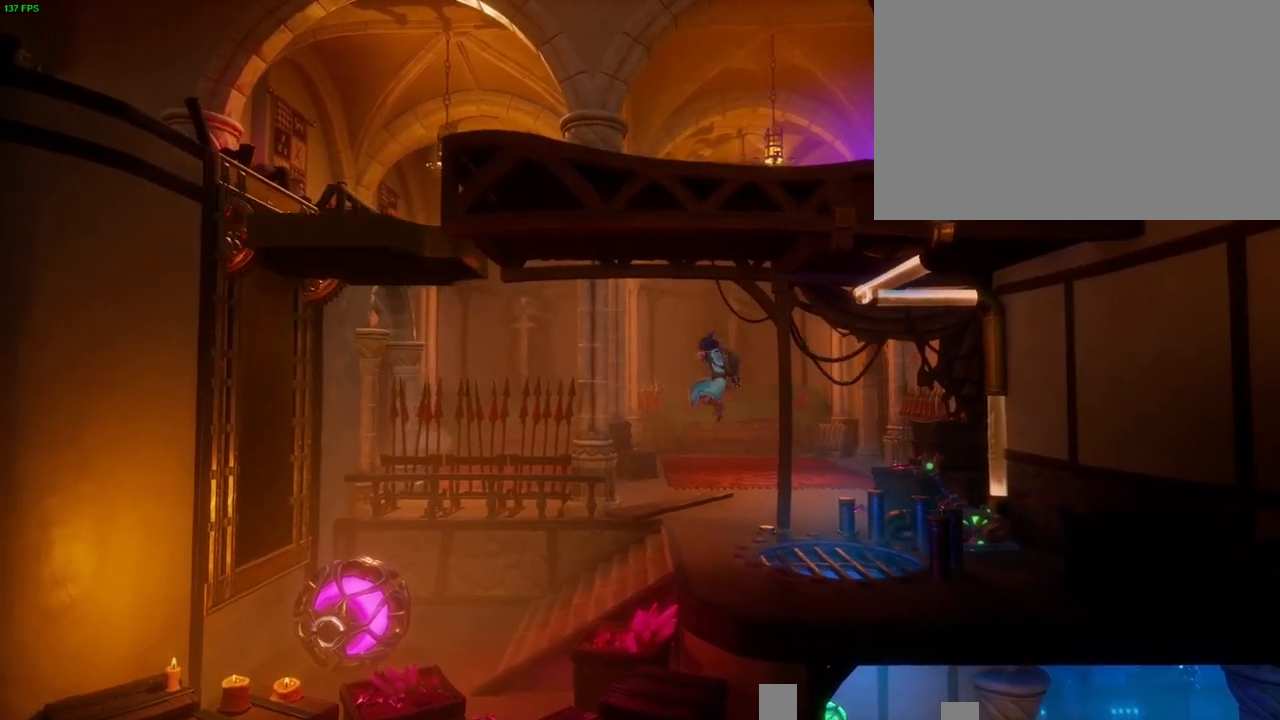
{"dt_ms": 500, "buttons": [], "left_stick": "left", "right_stick": "center", "button_events": []}
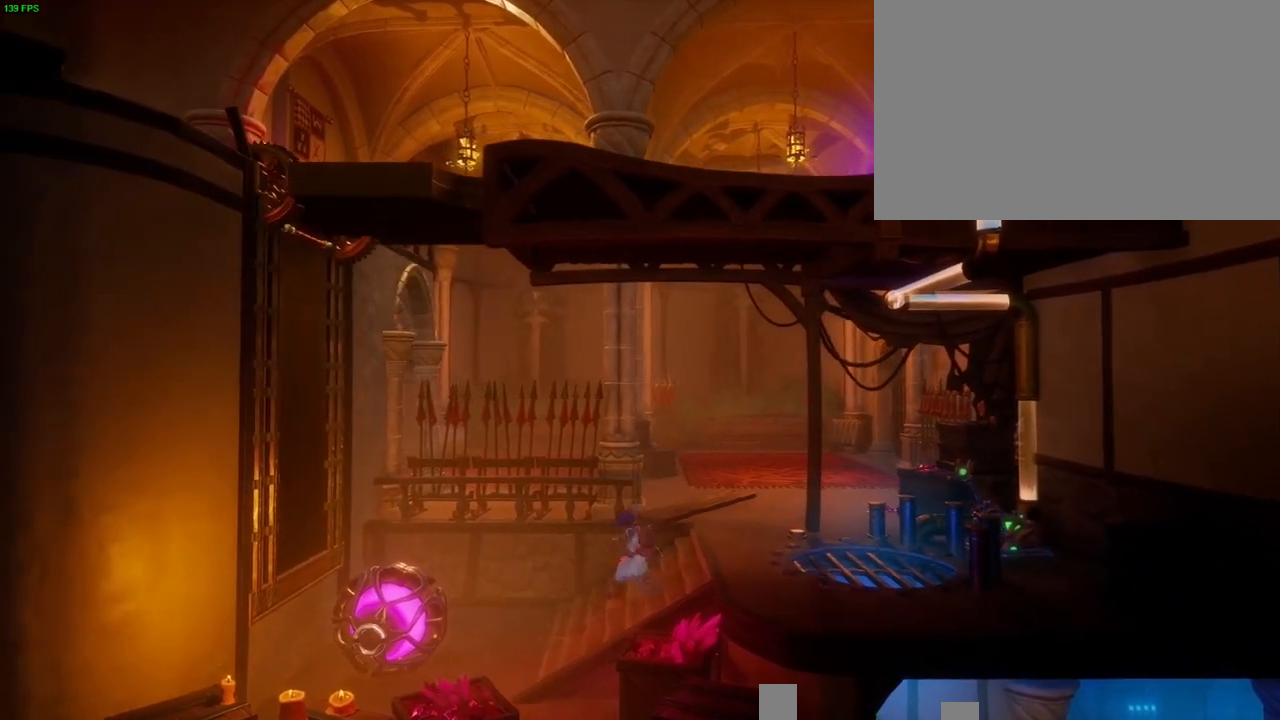
{"dt_ms": 500, "buttons": ["CROSS"], "left_stick": "left", "right_stick": "center", "button_events": [[33, "CROSS", "down"]]}
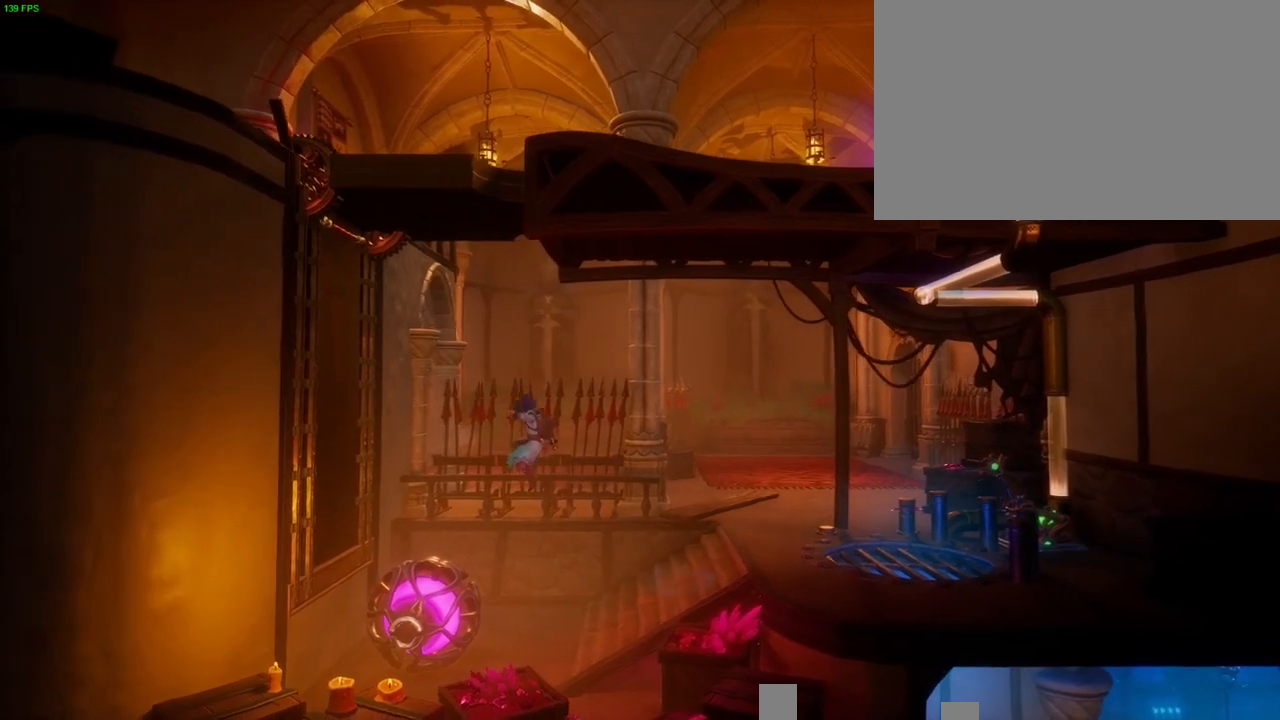
{"dt_ms": 500, "buttons": [], "left_stick": "right", "right_stick": "center", "button_events": [[317, "CROSS", "up"]]}
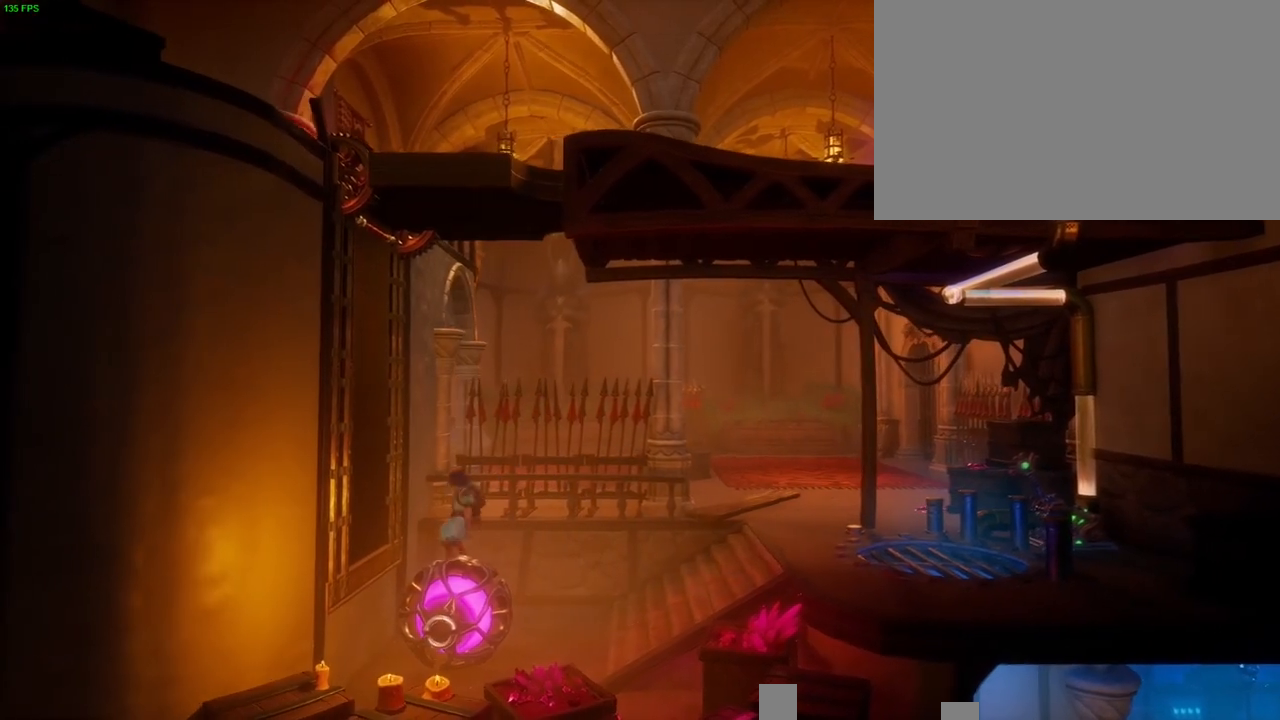
{"dt_ms": 500, "buttons": [], "left_stick": "right", "right_stick": "center", "button_events": []}
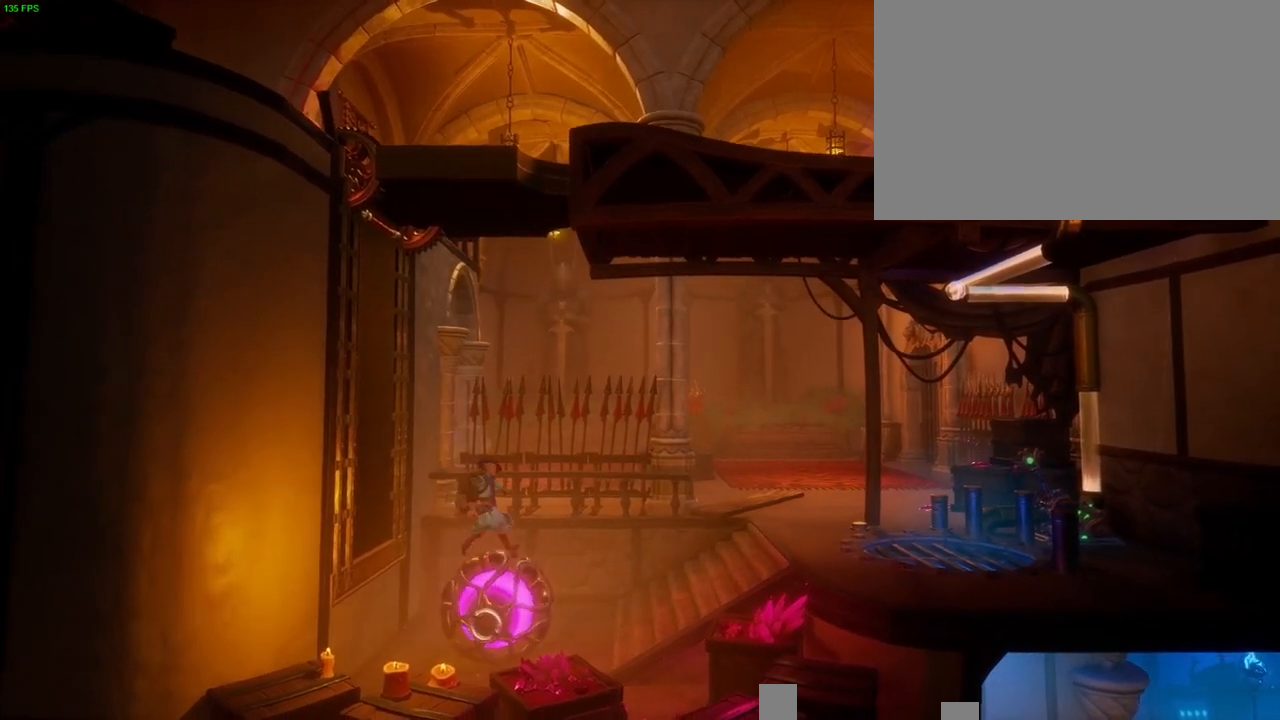
{"dt_ms": 500, "buttons": [], "left_stick": "right", "right_stick": "center", "button_events": []}
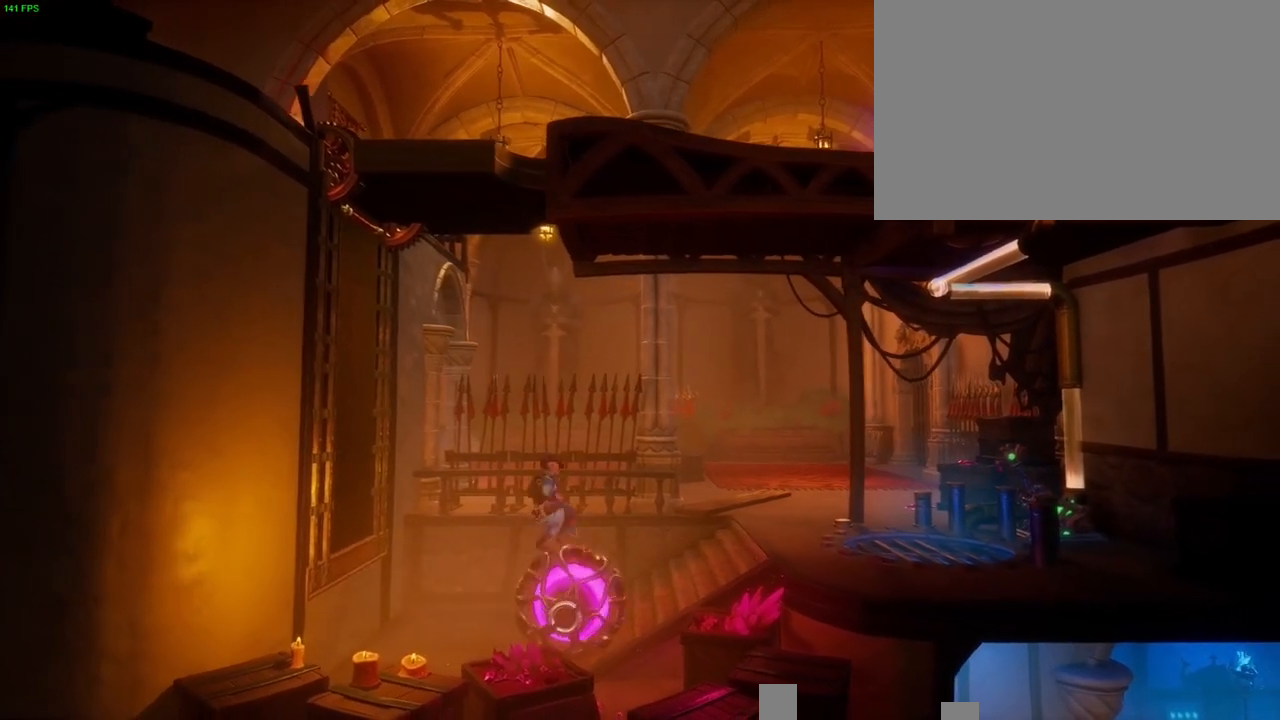
{"dt_ms": 500, "buttons": [], "left_stick": "right", "right_stick": "center", "button_events": []}
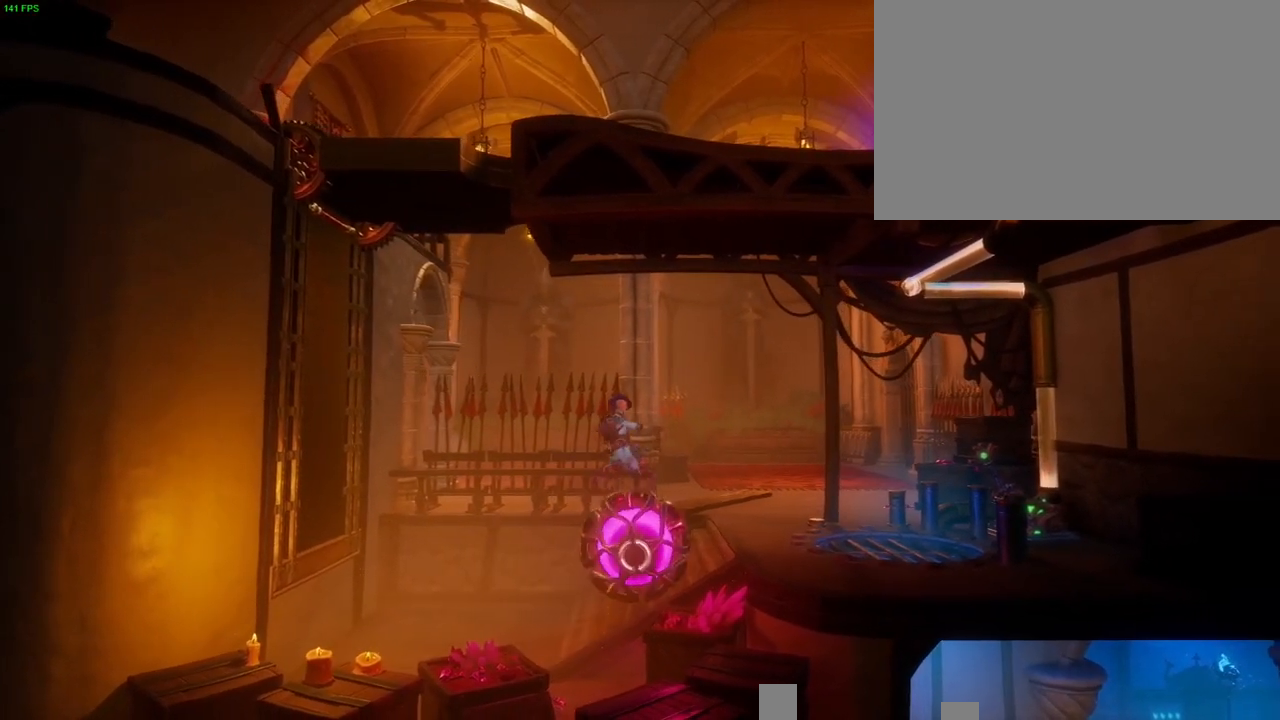
{"dt_ms": 500, "buttons": ["CROSS"], "left_stick": "right", "right_stick": "center", "button_events": [[283, "CROSS", "down"]]}
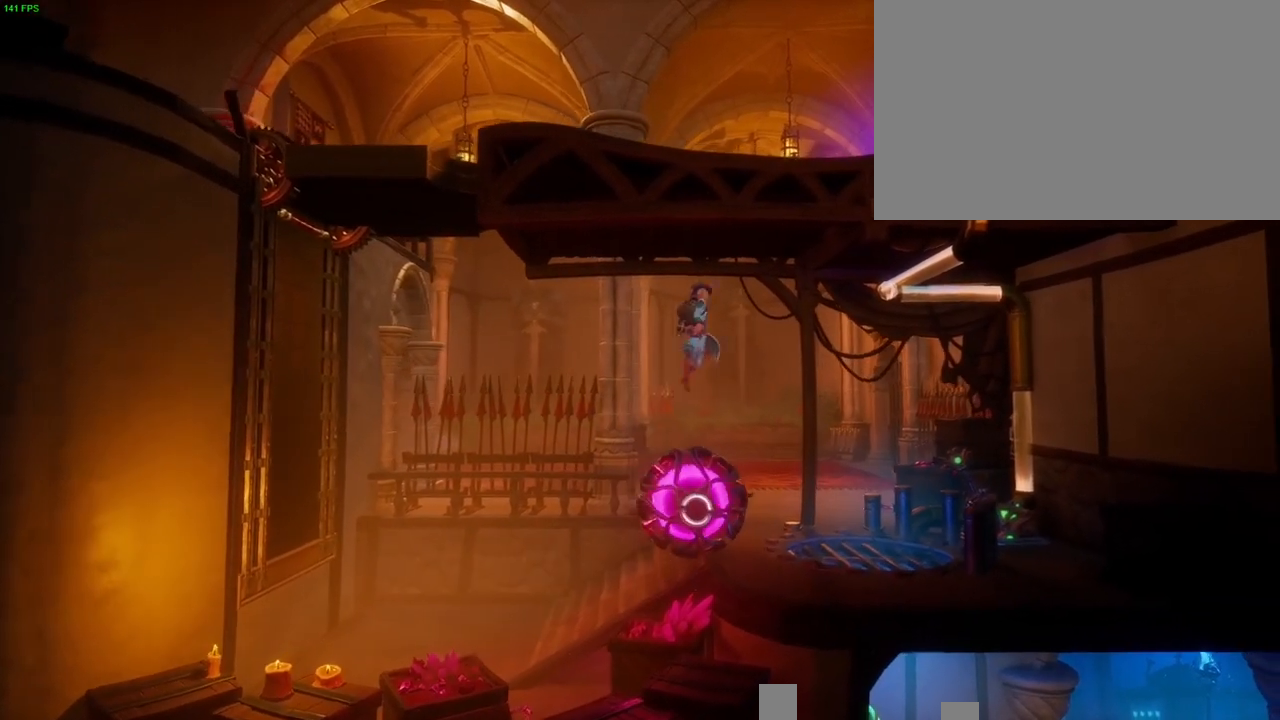
{"dt_ms": 500, "buttons": [], "left_stick": "right", "right_stick": "center", "button_events": [[167, "CROSS", "up"]]}
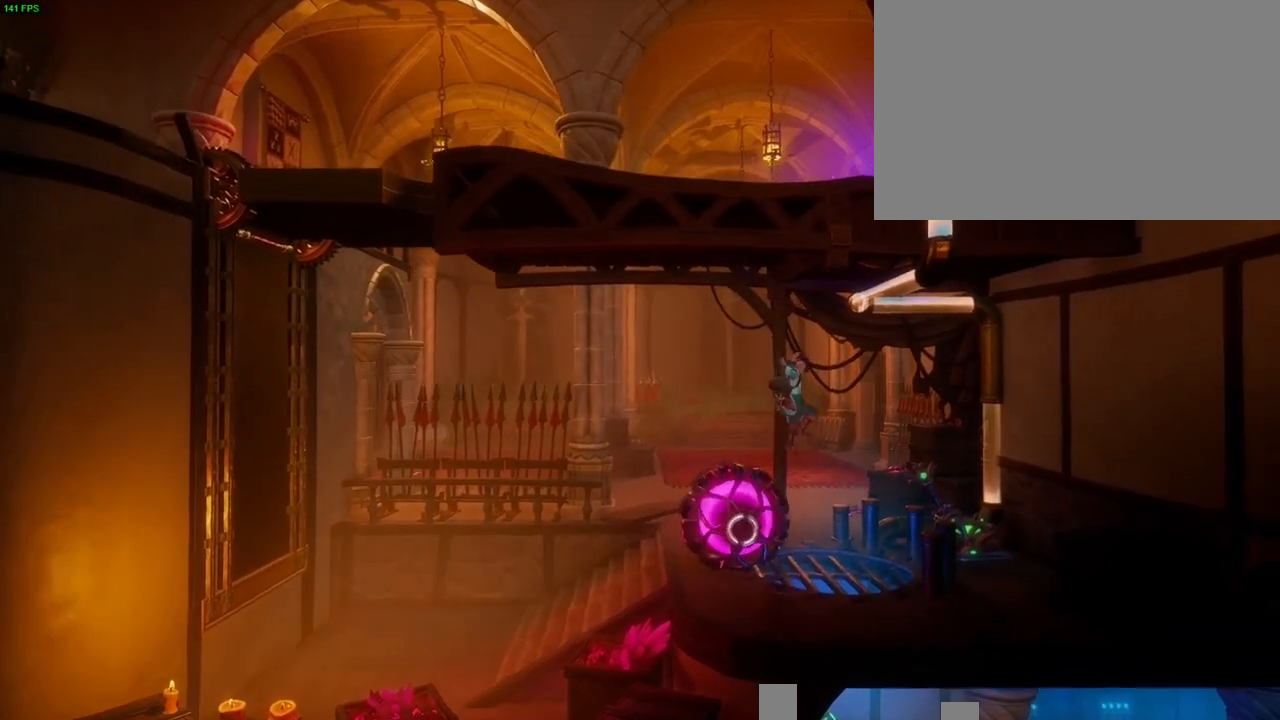
{"dt_ms": 500, "buttons": [], "left_stick": "right", "right_stick": "center", "button_events": []}
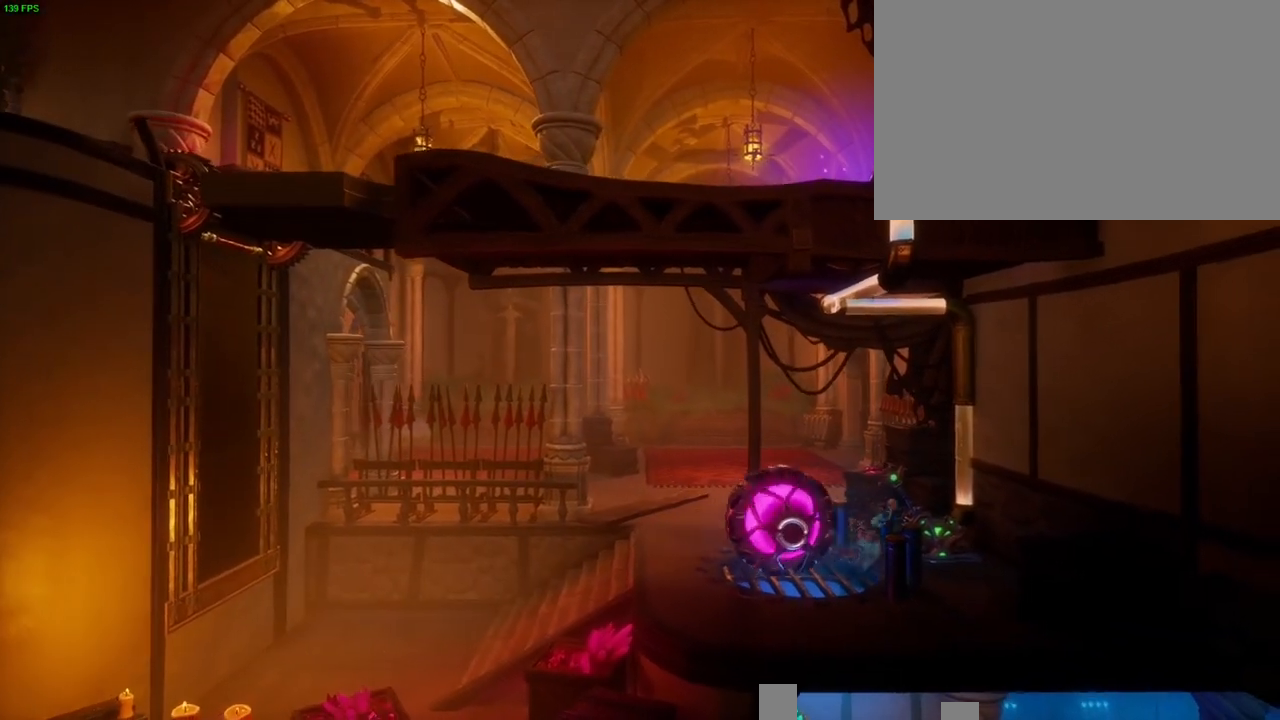
{"dt_ms": 500, "buttons": ["CIRCLE"], "left_stick": "center", "right_stick": "center", "button_events": [[117, "CIRCLE", "down"], [317, "CIRCLE", "up"], [383, "CIRCLE", "down"]]}
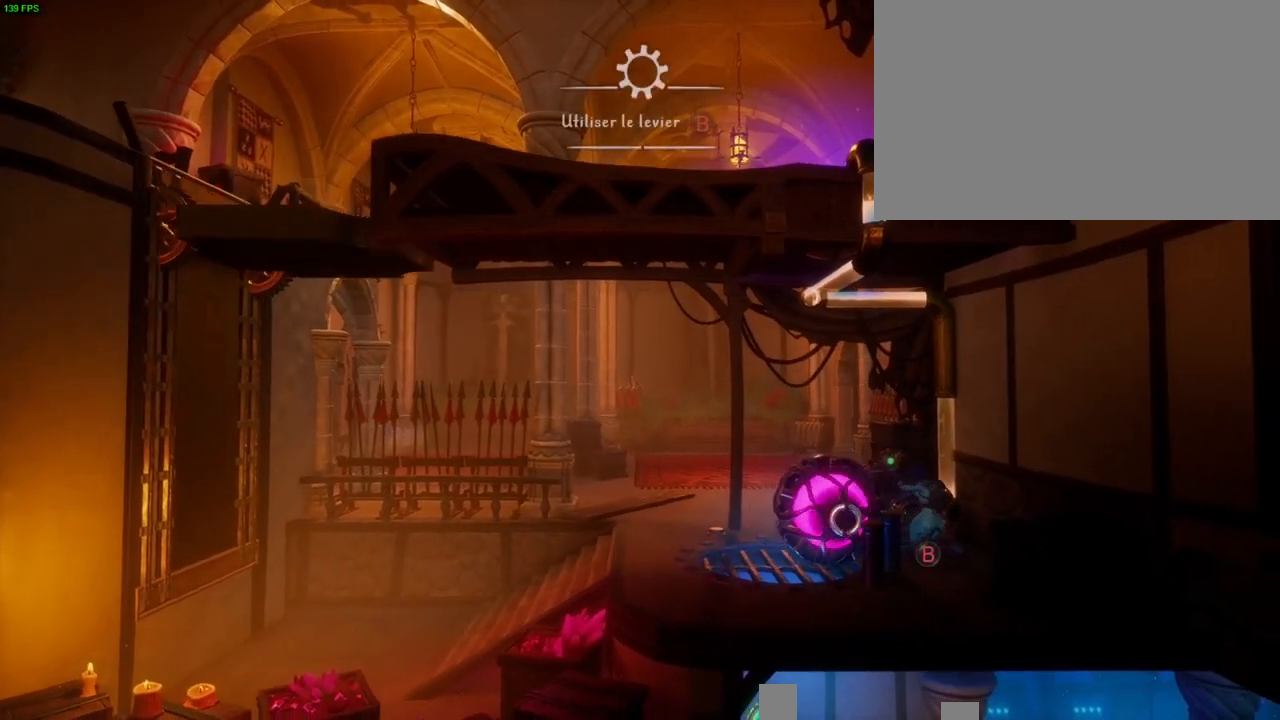
{"dt_ms": 500, "buttons": [], "left_stick": "left", "right_stick": "center", "button_events": [[217, "CIRCLE", "up"]]}
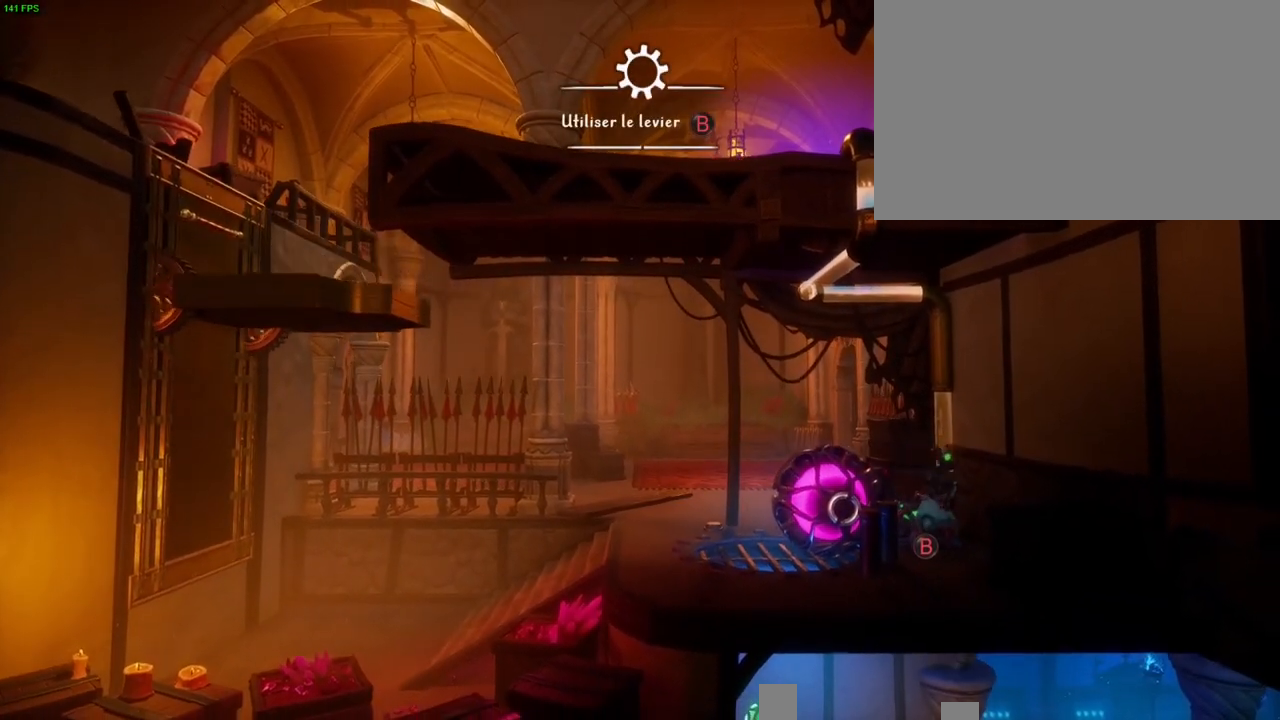
{"dt_ms": 500, "buttons": ["CROSS"], "left_stick": "left", "right_stick": "center", "button_events": [[200, "CROSS", "down"]]}
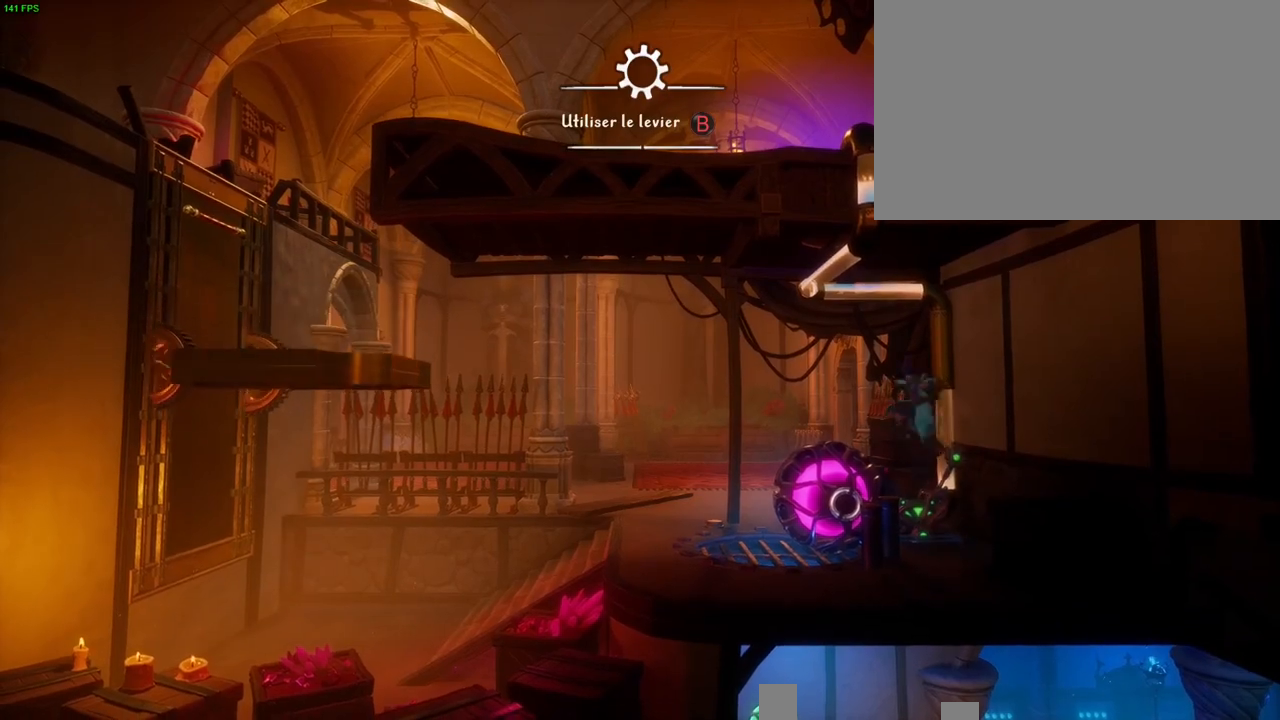
{"dt_ms": 500, "buttons": [], "left_stick": "left", "right_stick": "center", "button_events": [[67, "CROSS", "up"]]}
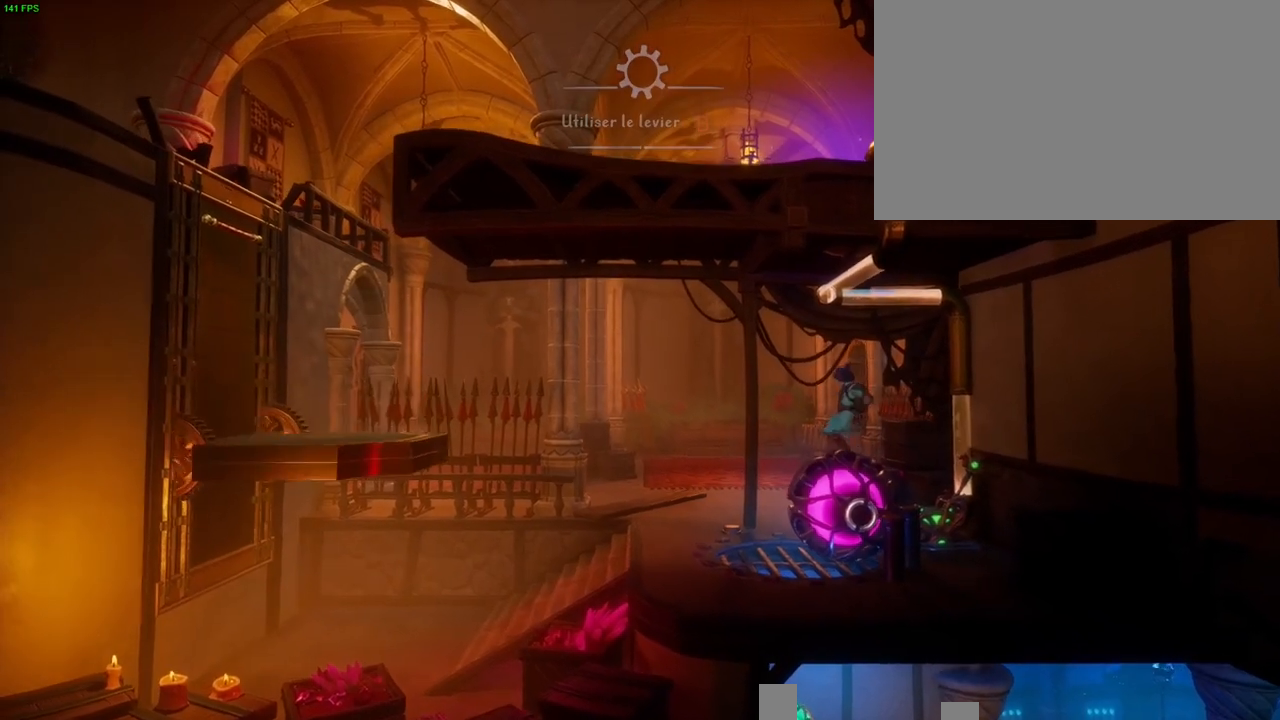
{"dt_ms": 500, "buttons": [], "left_stick": "left", "right_stick": "center", "button_events": []}
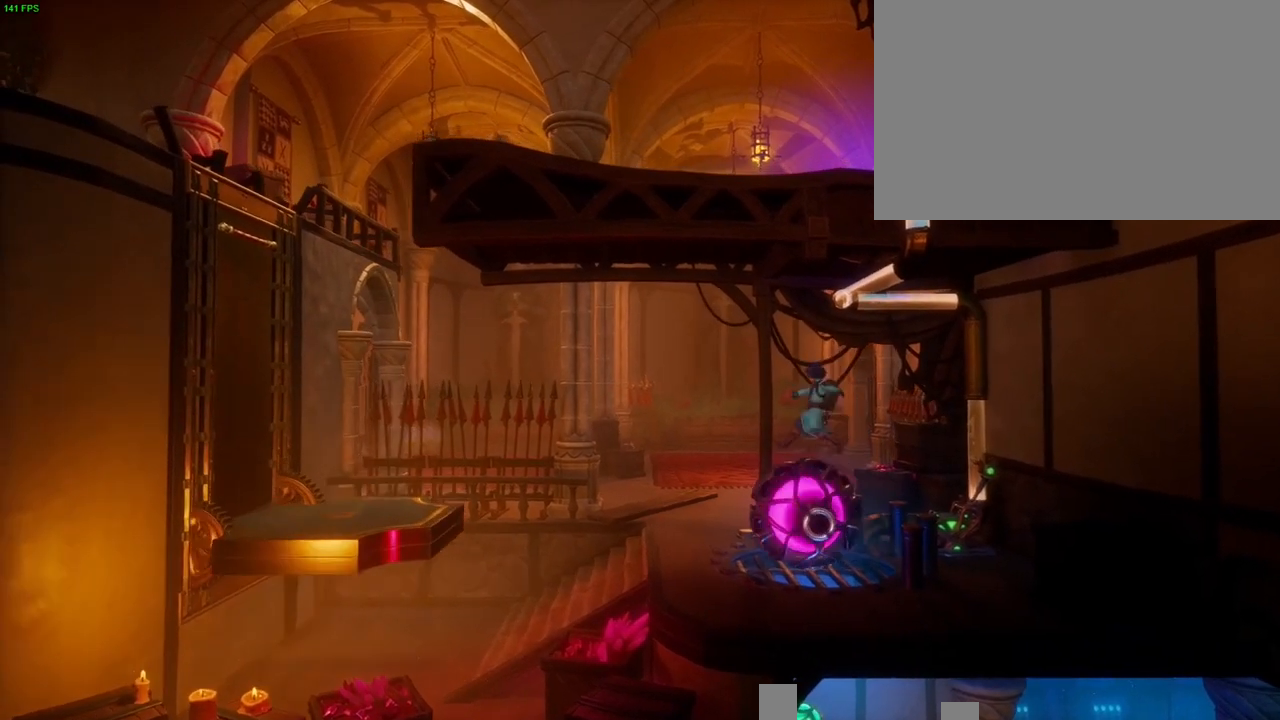
{"dt_ms": 1000, "buttons": [], "left_stick": "right", "right_stick": "center", "button_events": [[750, "CROSS", "down"], [950, "CROSS", "up"]]}
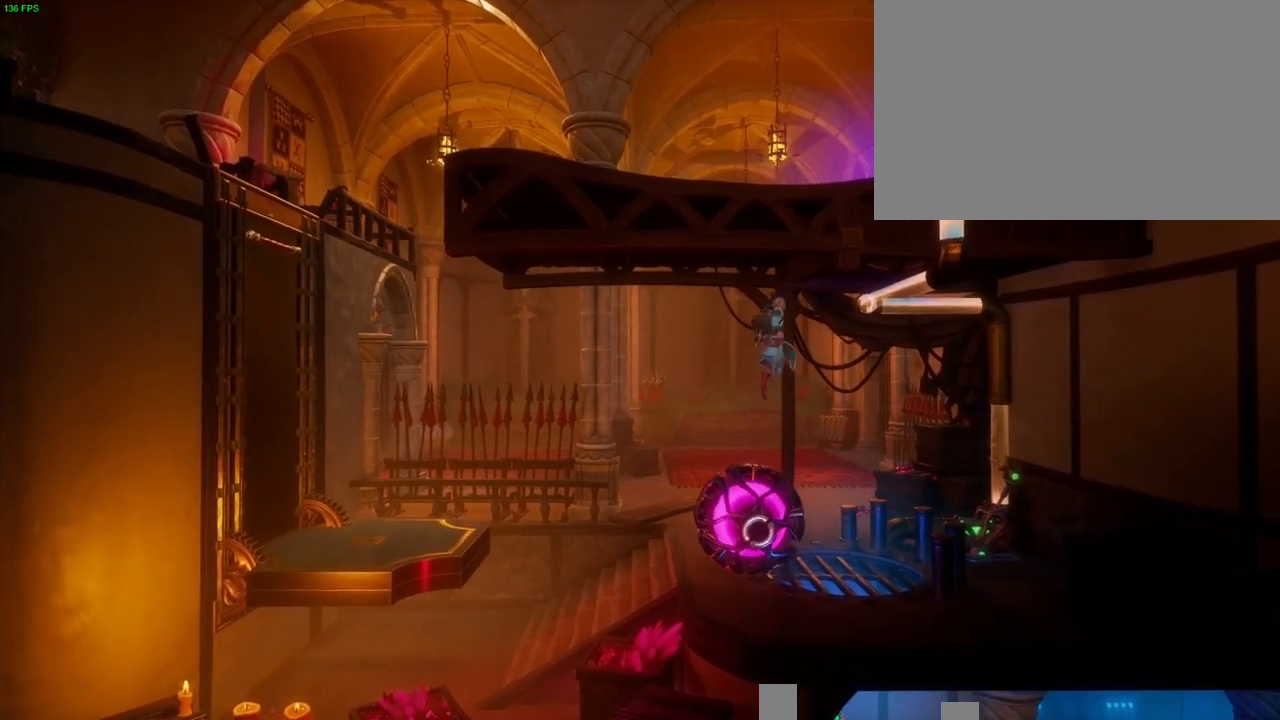
{"dt_ms": 500, "buttons": [], "left_stick": "left", "right_stick": "center", "button_events": []}
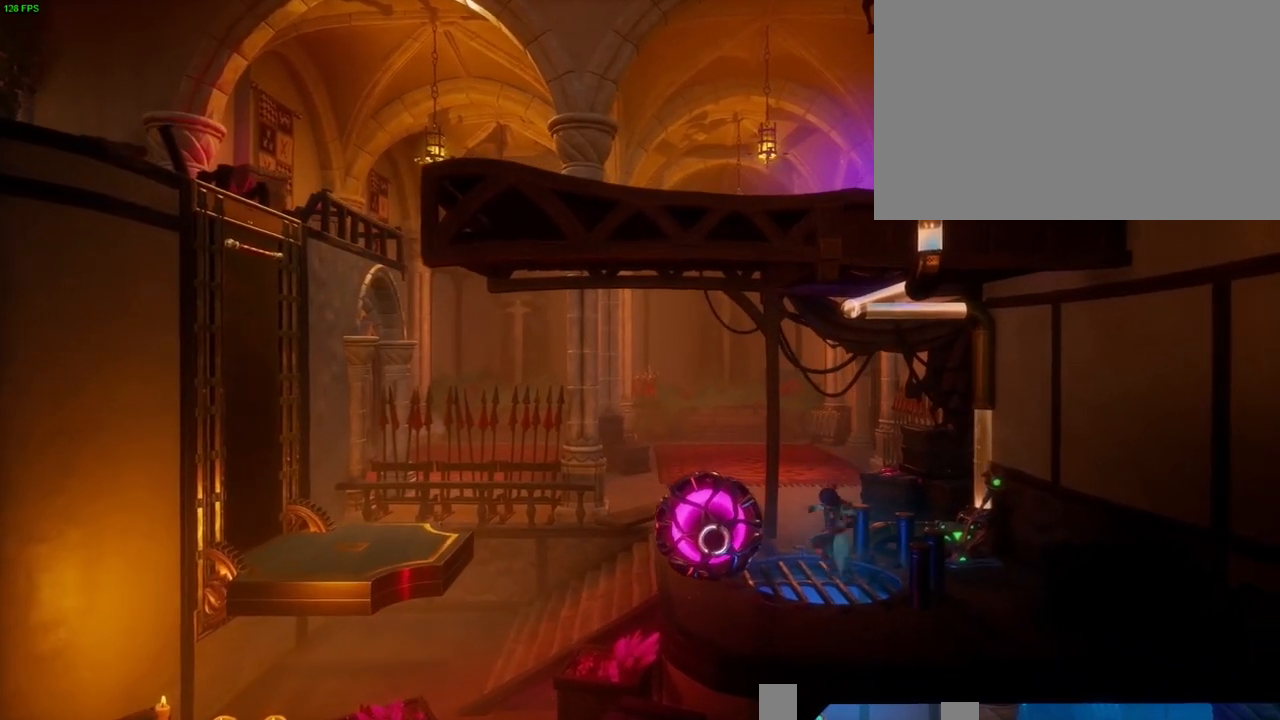
{"dt_ms": 500, "buttons": [], "left_stick": "center", "right_stick": "center", "button_events": [[67, "TRIANGLE", "down"], [133, "TRIANGLE", "up"]]}
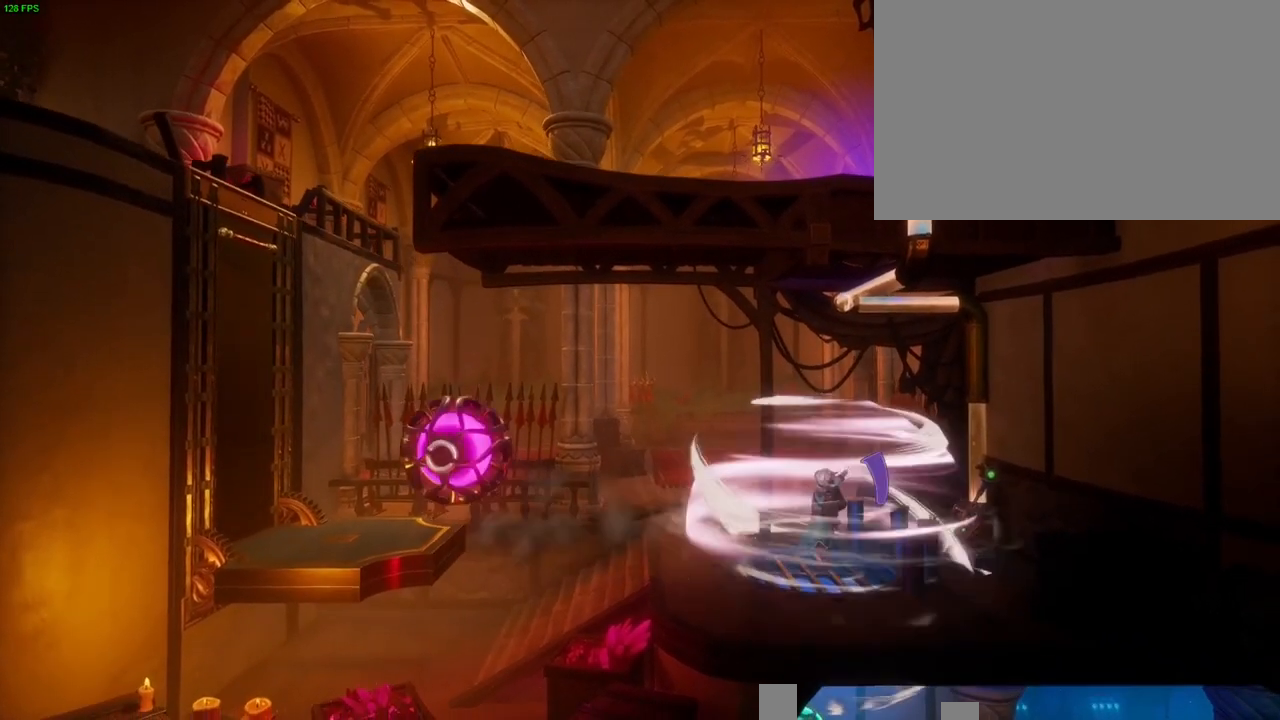
{"dt_ms": 500, "buttons": [], "left_stick": "up-right", "right_stick": "center", "button_events": []}
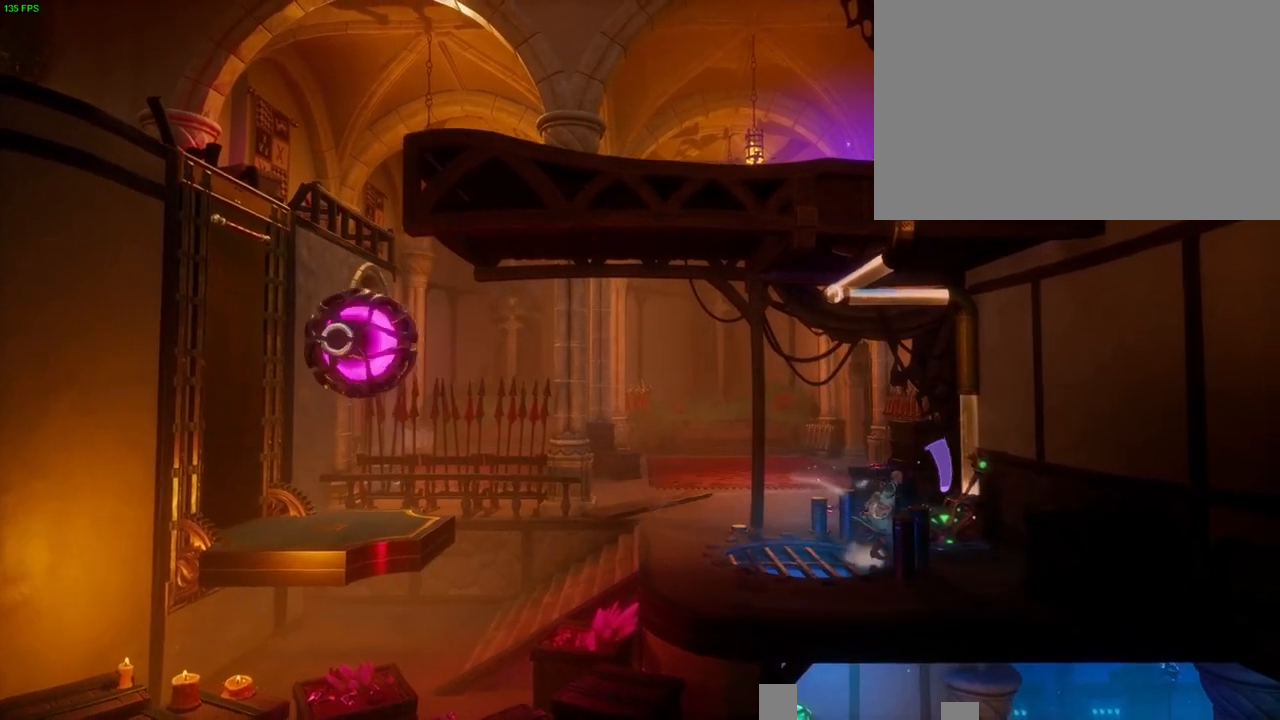
{"dt_ms": 1000, "buttons": [], "left_stick": "left", "right_stick": "center", "button_events": [[200, "CIRCLE", "down"], [833, "CIRCLE", "up"]]}
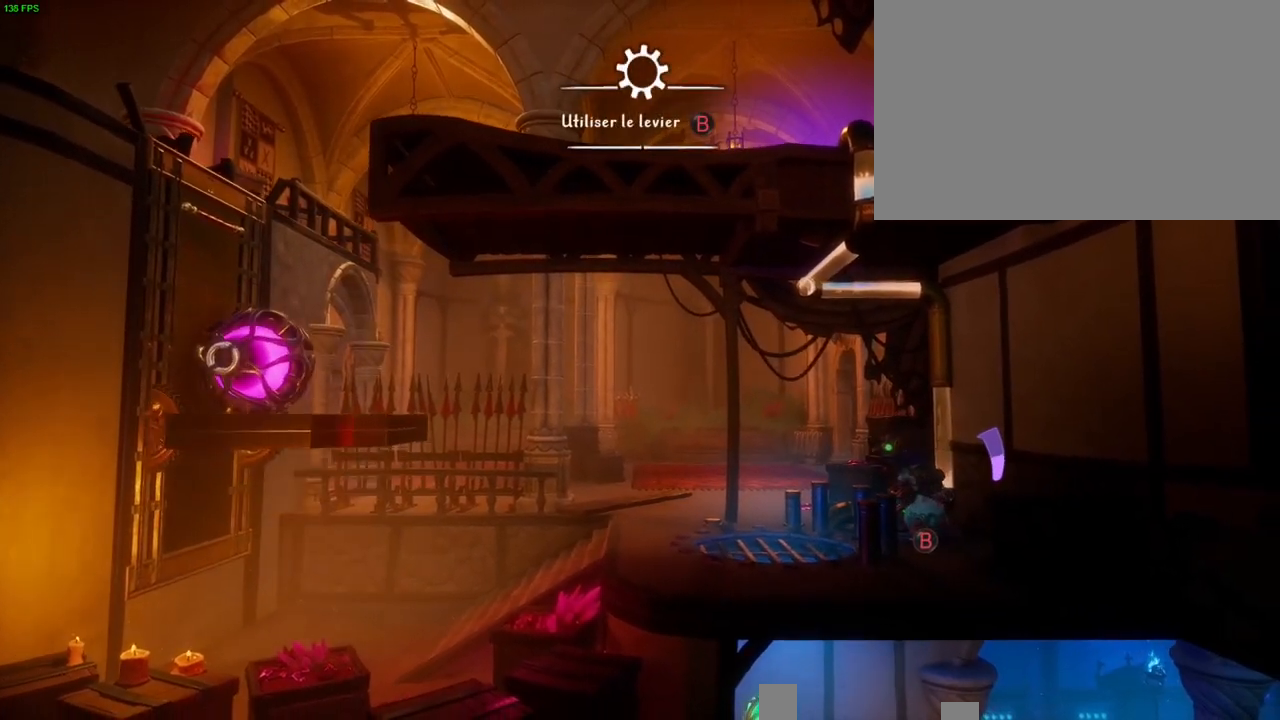
{"dt_ms": 500, "buttons": [], "left_stick": "left", "right_stick": "center", "button_events": []}
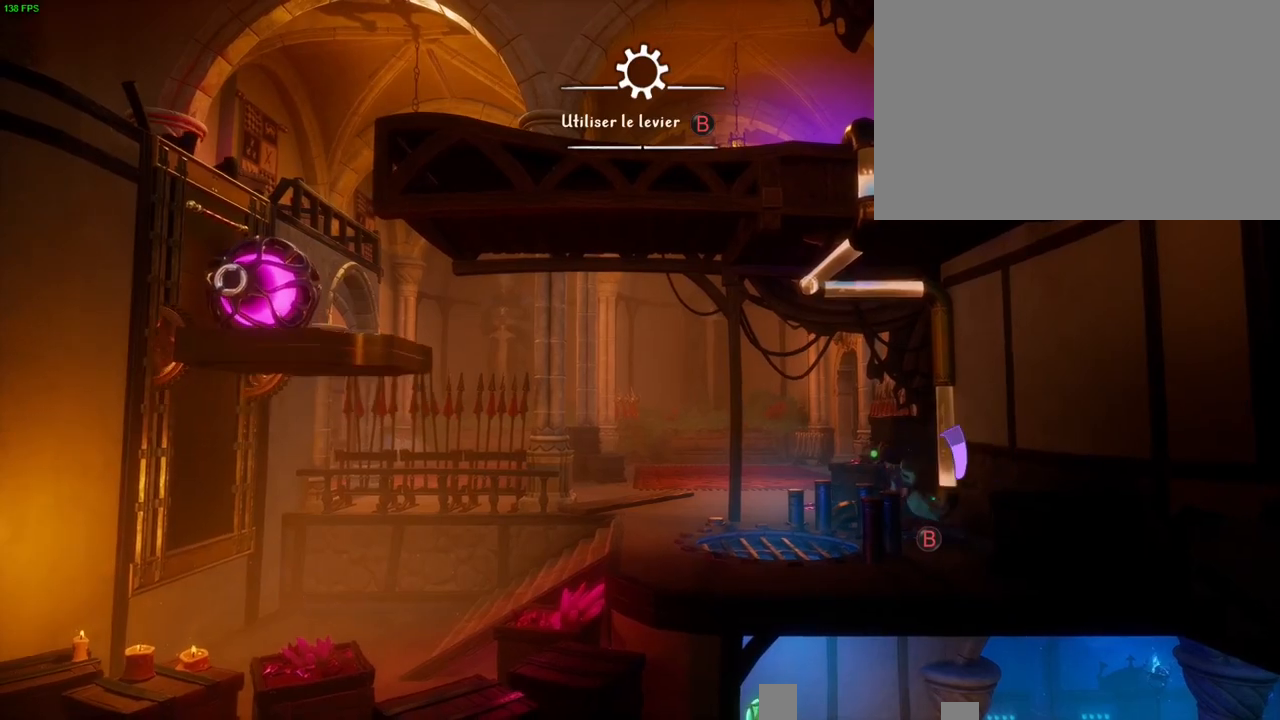
{"dt_ms": 500, "buttons": ["R2"], "left_stick": "center", "right_stick": "left", "button_events": [[67, "SQUARE", "down"], [150, "SQUARE", "up"], [367, "R2", "down"]]}
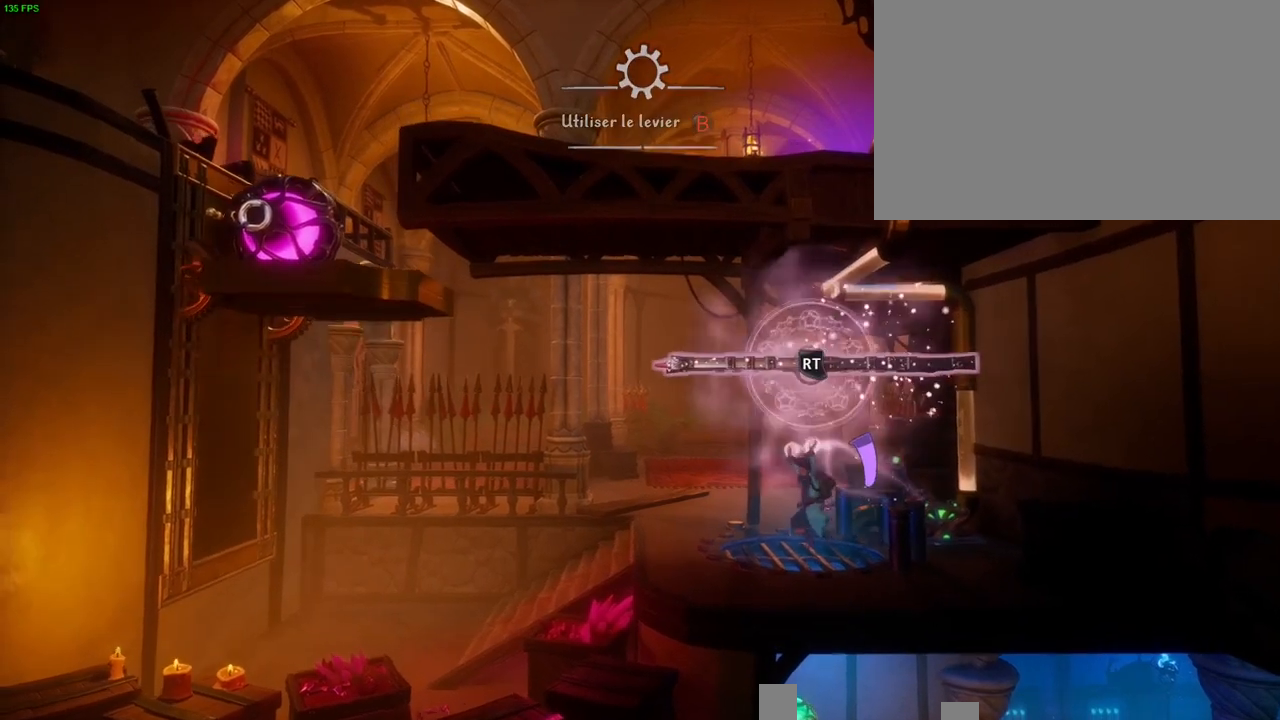
{"dt_ms": 500, "buttons": ["R2"], "left_stick": "left", "right_stick": "left", "button_events": [[117, "DPAD_RIGHT", "down"], [233, "DPAD_RIGHT", "up"]]}
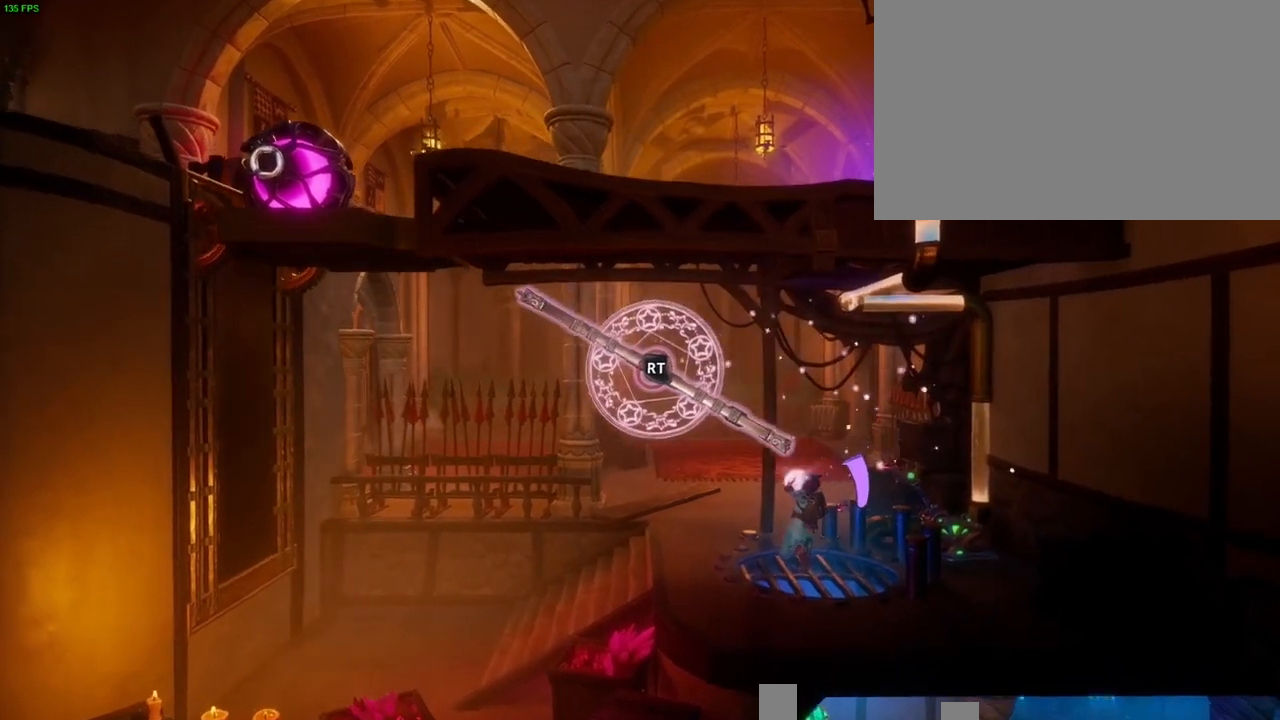
{"dt_ms": 500, "buttons": [], "left_stick": "left", "right_stick": "center", "button_events": [[333, "R2", "up"]]}
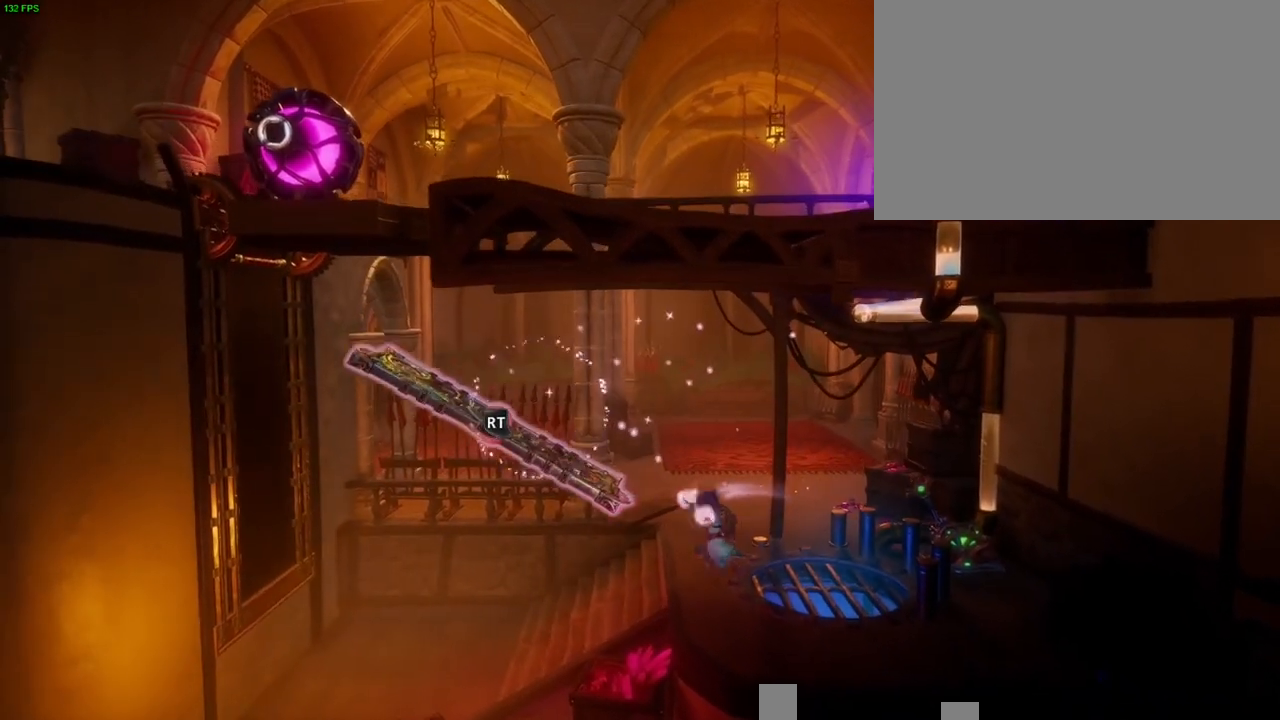
{"dt_ms": 500, "buttons": [], "left_stick": "left", "right_stick": "center", "button_events": []}
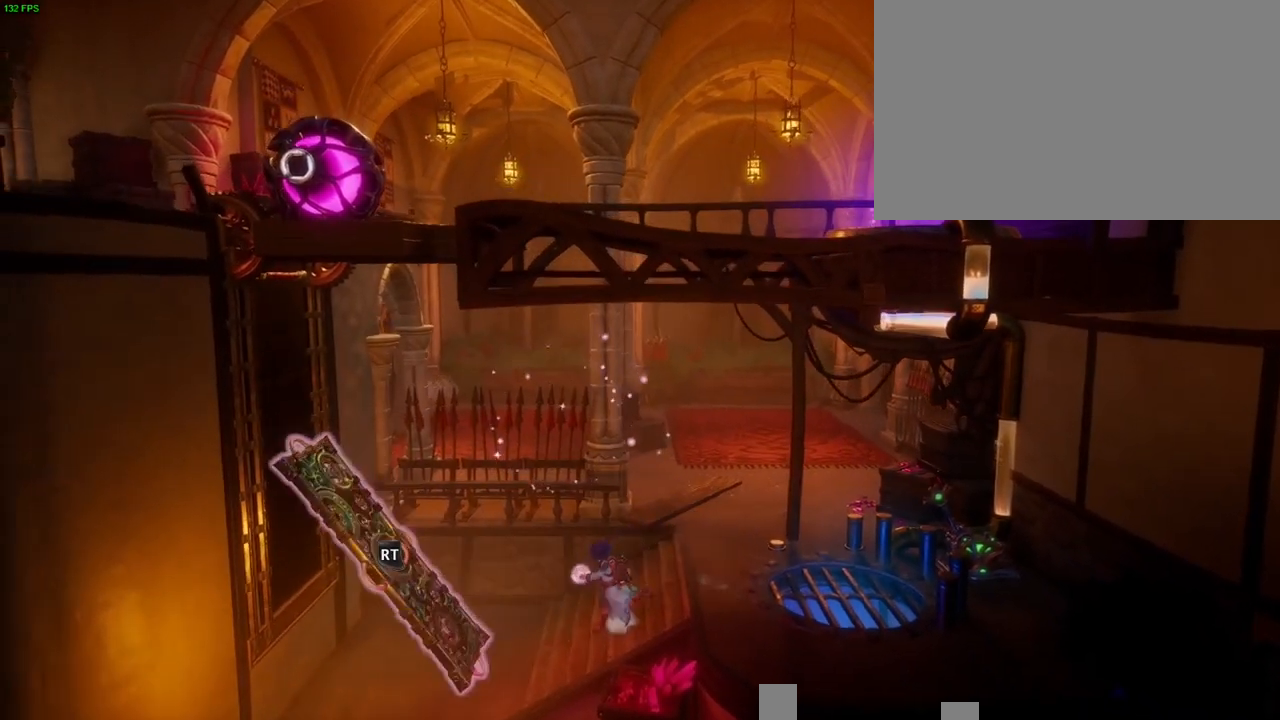
{"dt_ms": 500, "buttons": [], "left_stick": "left", "right_stick": "center", "button_events": [[67, "CROSS", "down"], [417, "CROSS", "up"]]}
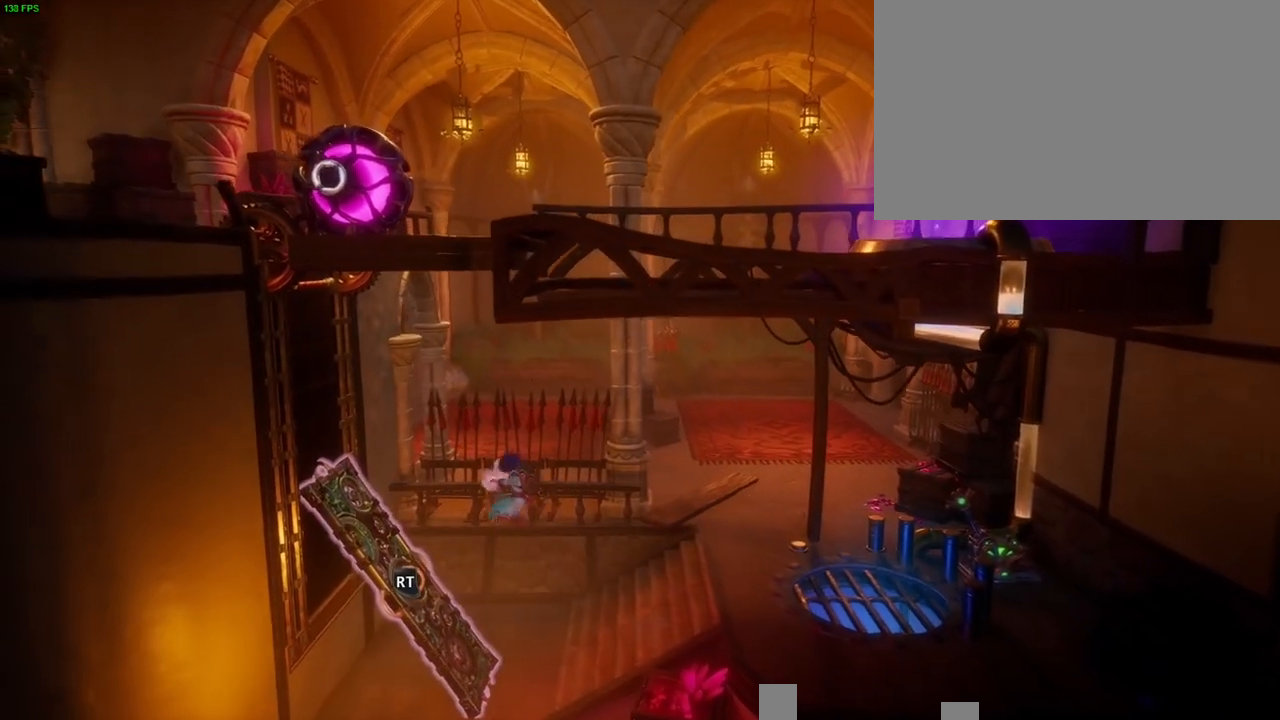
{"dt_ms": 500, "buttons": ["CROSS"], "left_stick": "left", "right_stick": "center", "button_events": [[283, "CROSS", "down"]]}
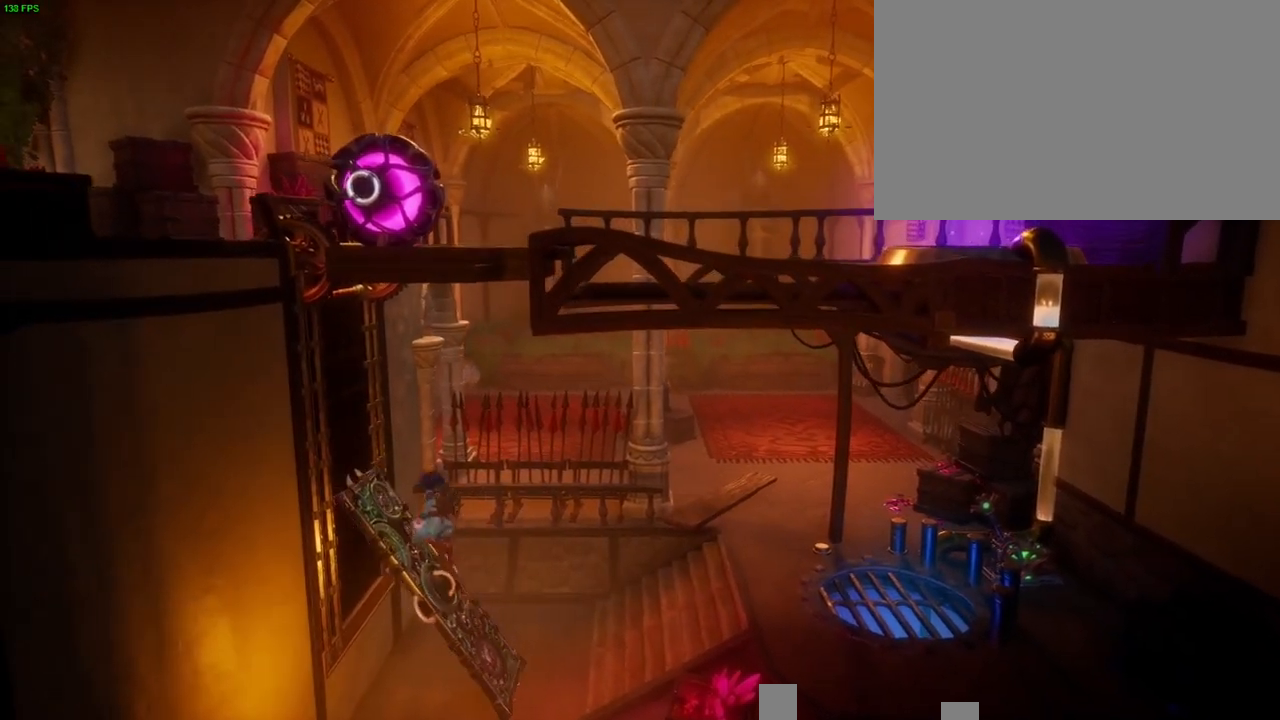
{"dt_ms": 1000, "buttons": [], "left_stick": "up-right", "right_stick": "center", "button_events": [[83, "CROSS", "up"], [233, "CROSS", "down"], [383, "CROSS", "up"], [417, "TRIANGLE", "down"], [533, "TRIANGLE", "up"]]}
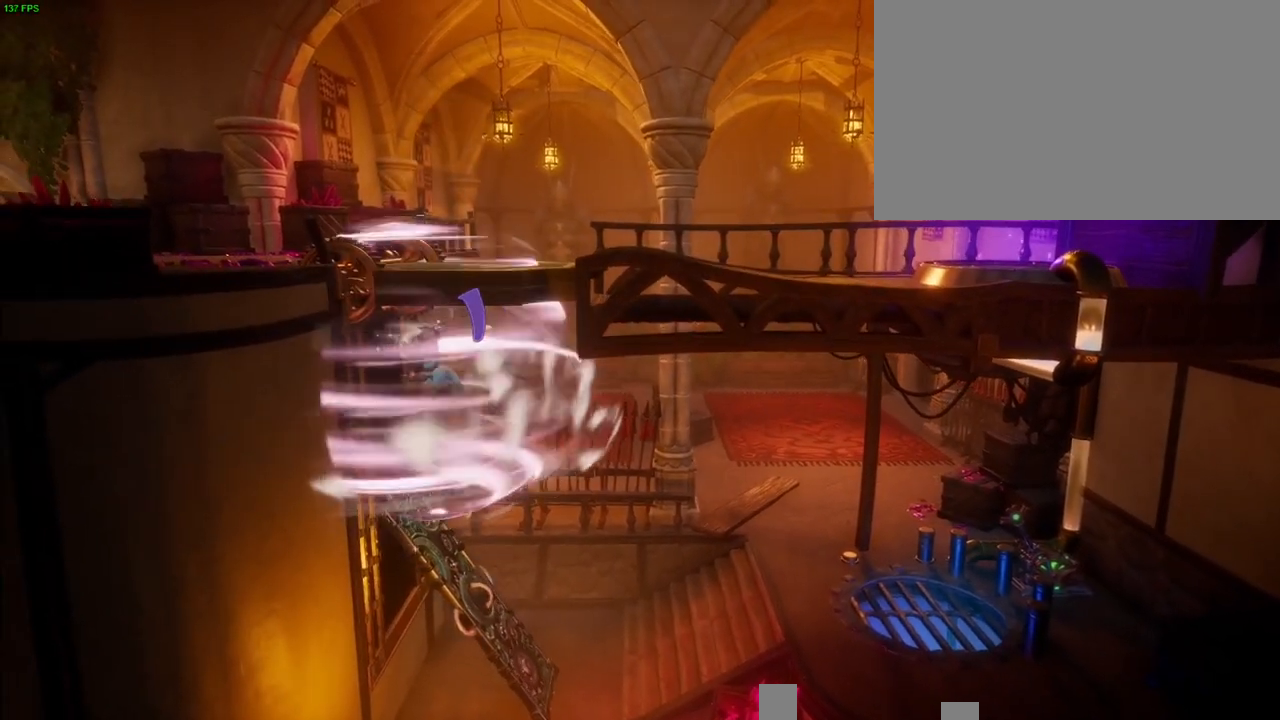
{"dt_ms": 500, "buttons": ["CROSS"], "left_stick": "up-right", "right_stick": "center", "button_events": [[483, "CROSS", "down"]]}
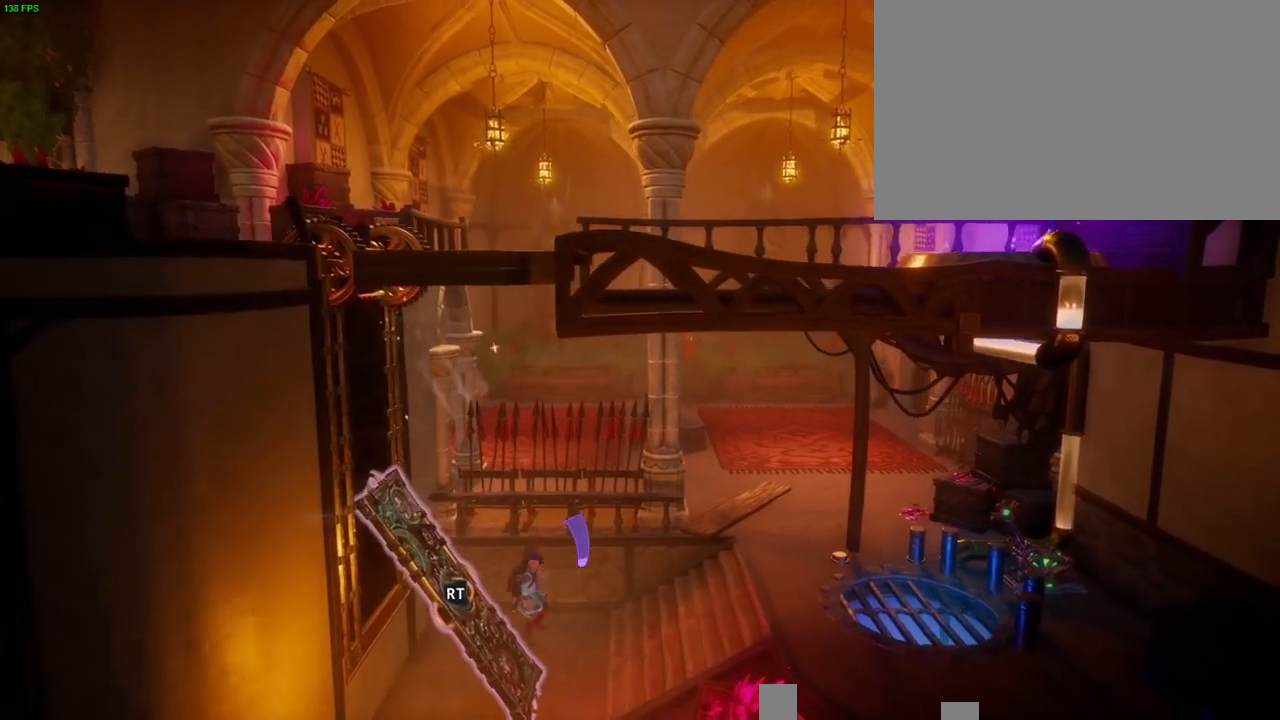
{"dt_ms": 500, "buttons": [], "left_stick": "up-right", "right_stick": "center", "button_events": [[317, "CROSS", "up"]]}